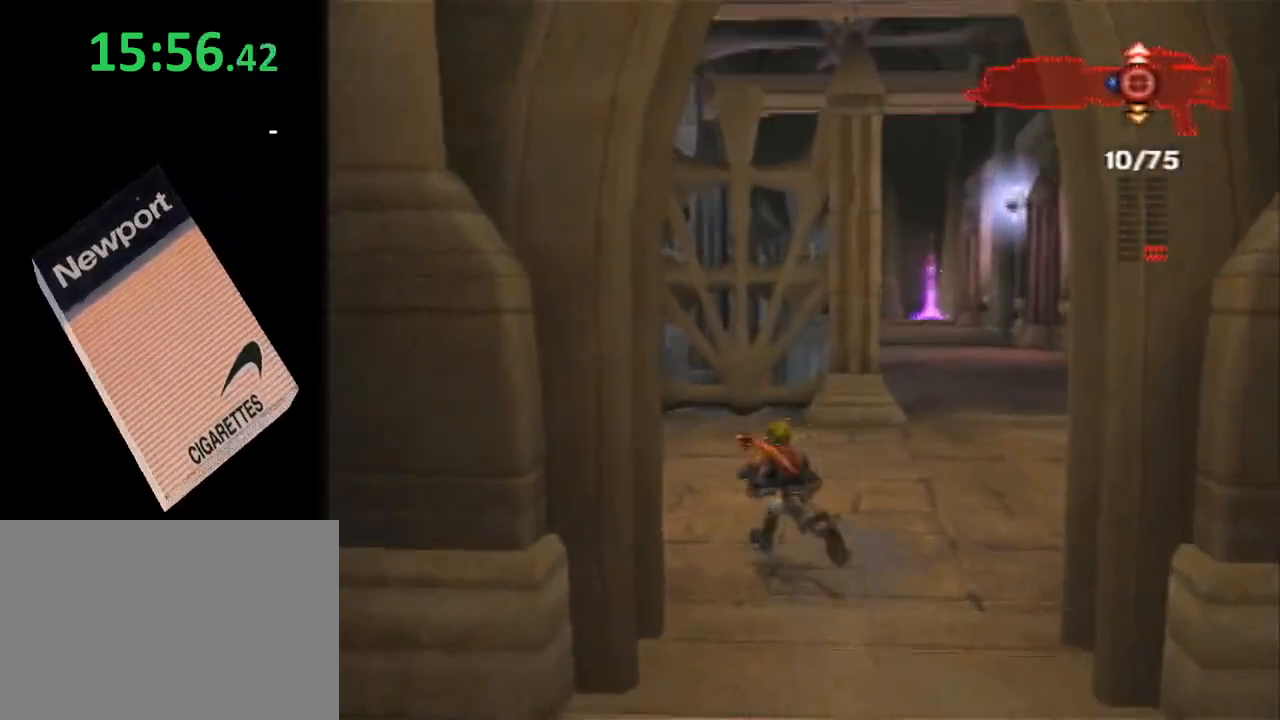
Gameplay with a controller (PlayStation layout); each line is a JSON object with the inputs held at the frame after it. "events" lists button and stick changes between this image and that frame as [ms after this image, input, new state], when the widget could be followed in between. Not read: R1.
{"buttons": ["SQUARE"], "left_stick": "up-left", "right_stick": "center", "events": [[50, "SQUARE", "down"]]}
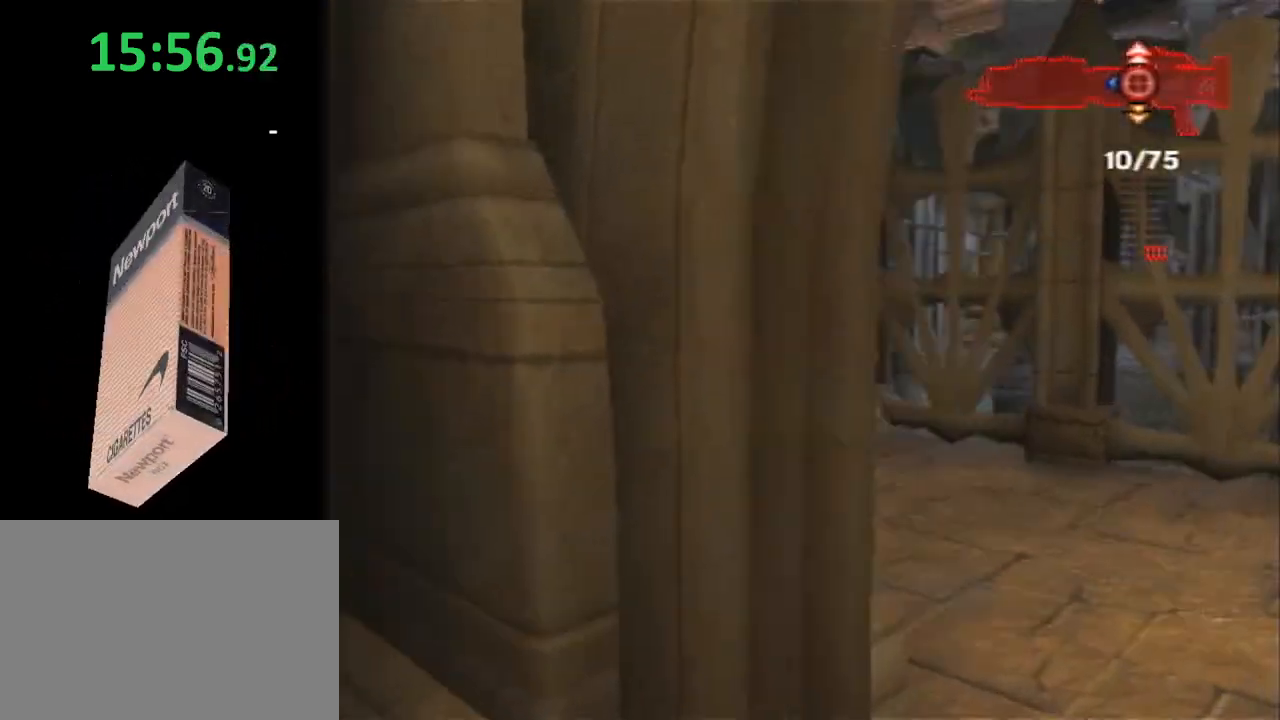
{"buttons": [], "left_stick": "up-left", "right_stick": "center", "events": [[17, "SQUARE", "up"], [217, "left_stick", "center"], [433, "left_stick", "up-left"]]}
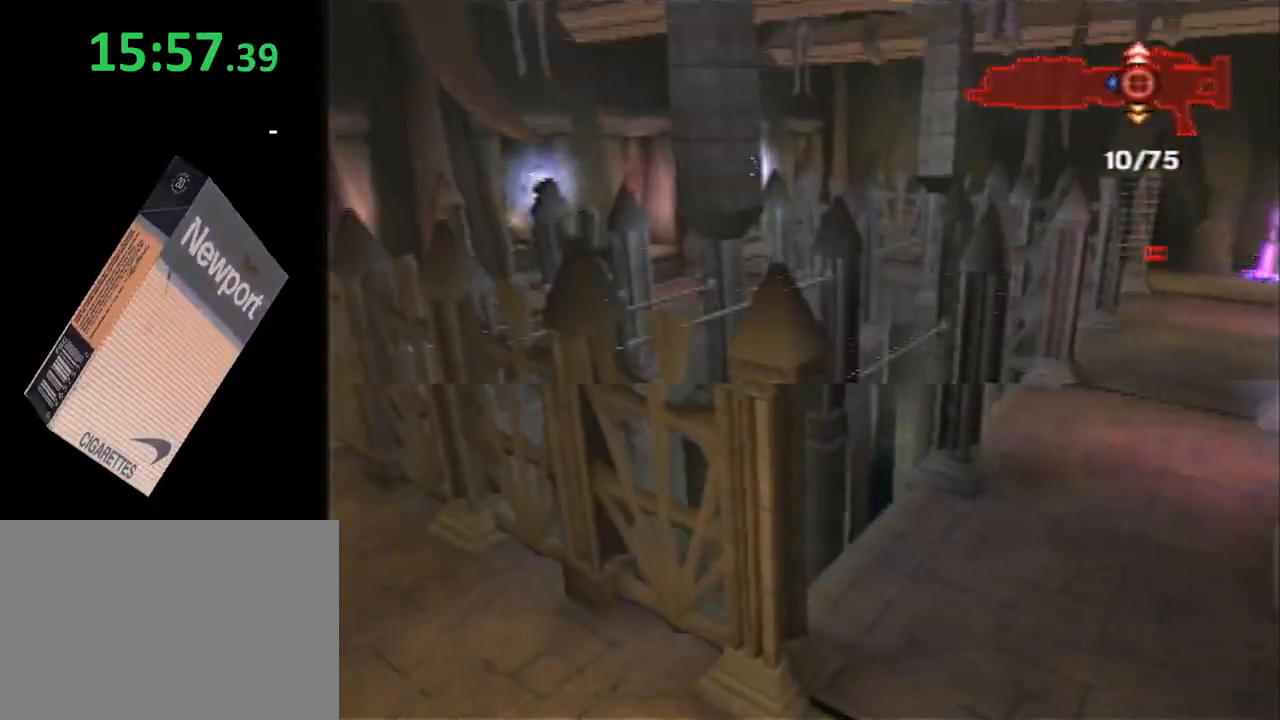
{"buttons": [], "left_stick": "up-left", "right_stick": "center", "events": []}
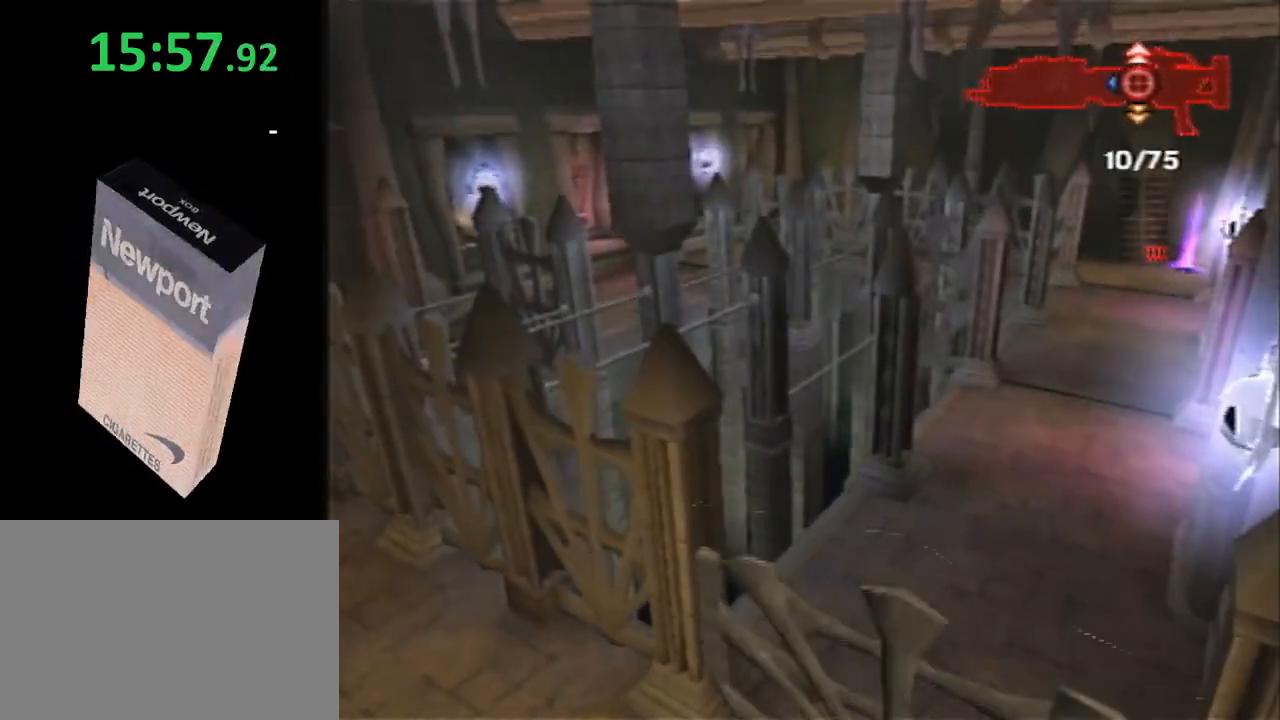
{"buttons": ["SQUARE"], "left_stick": "up-left", "right_stick": "center", "events": [[400, "SQUARE", "down"]]}
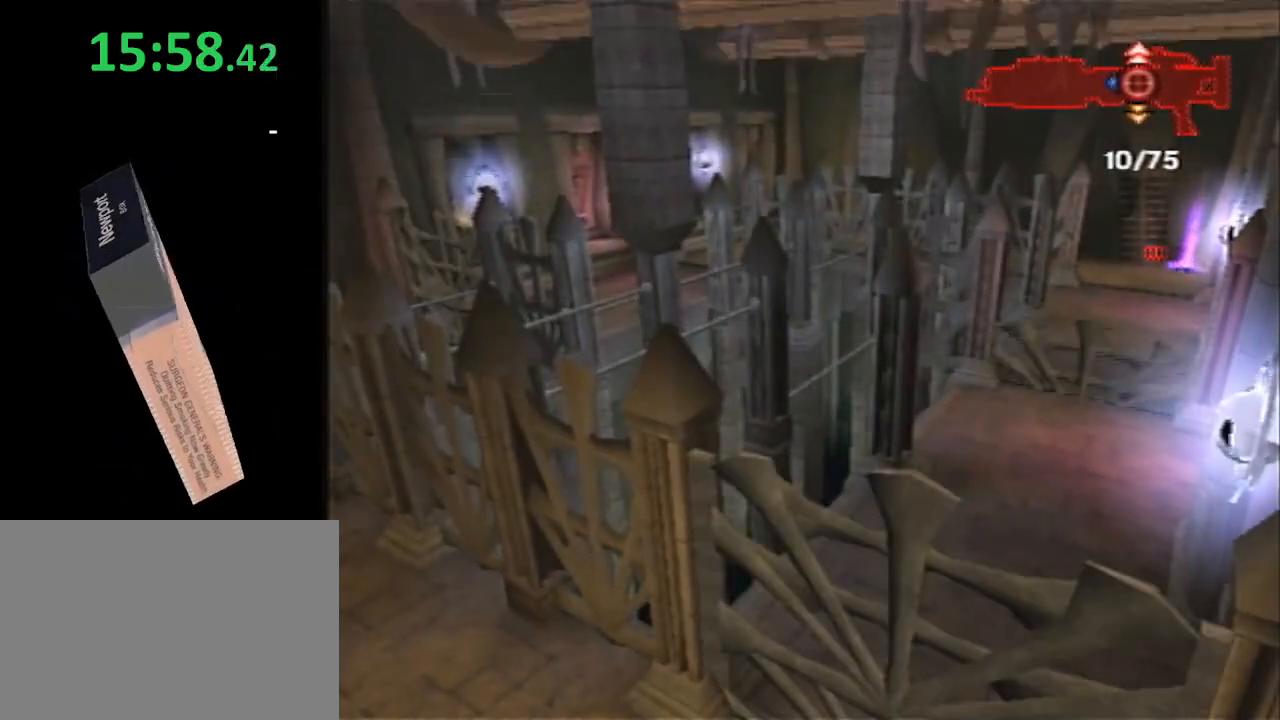
{"buttons": ["SQUARE"], "left_stick": "up-left", "right_stick": "center", "events": [[300, "SQUARE", "up"], [467, "SQUARE", "down"]]}
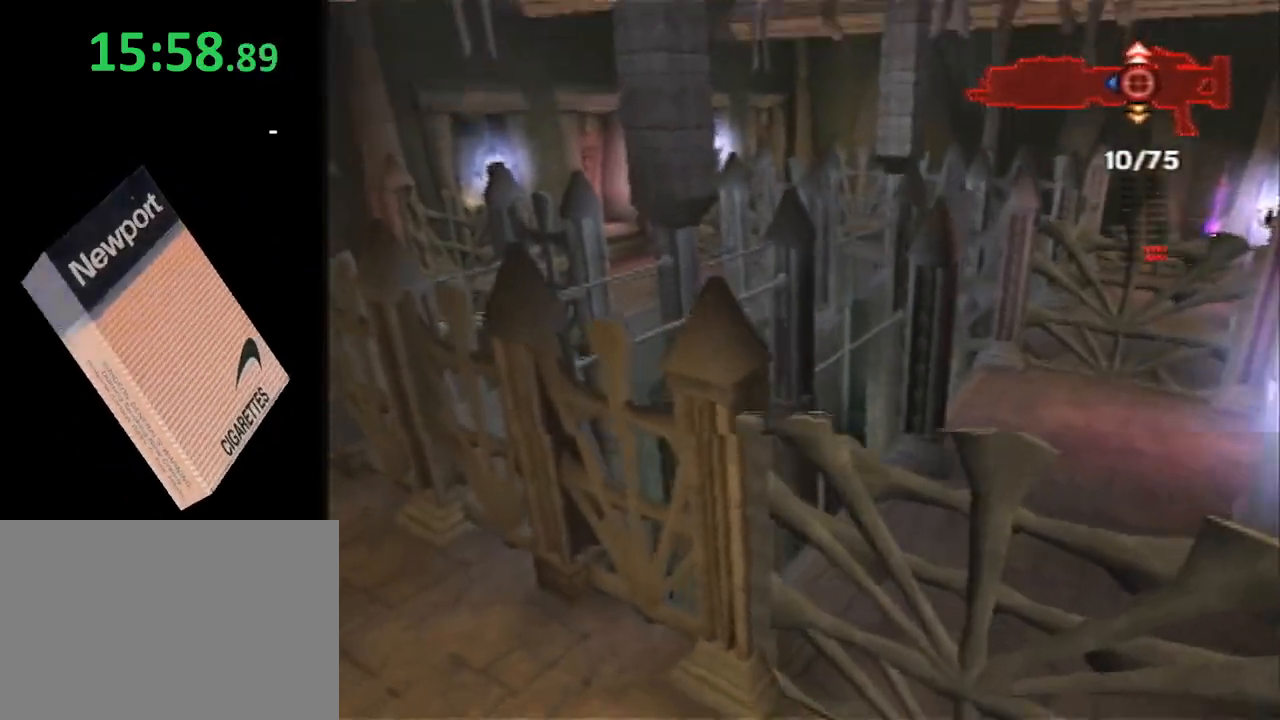
{"buttons": [], "left_stick": "up-left", "right_stick": "center", "events": [[433, "SQUARE", "up"]]}
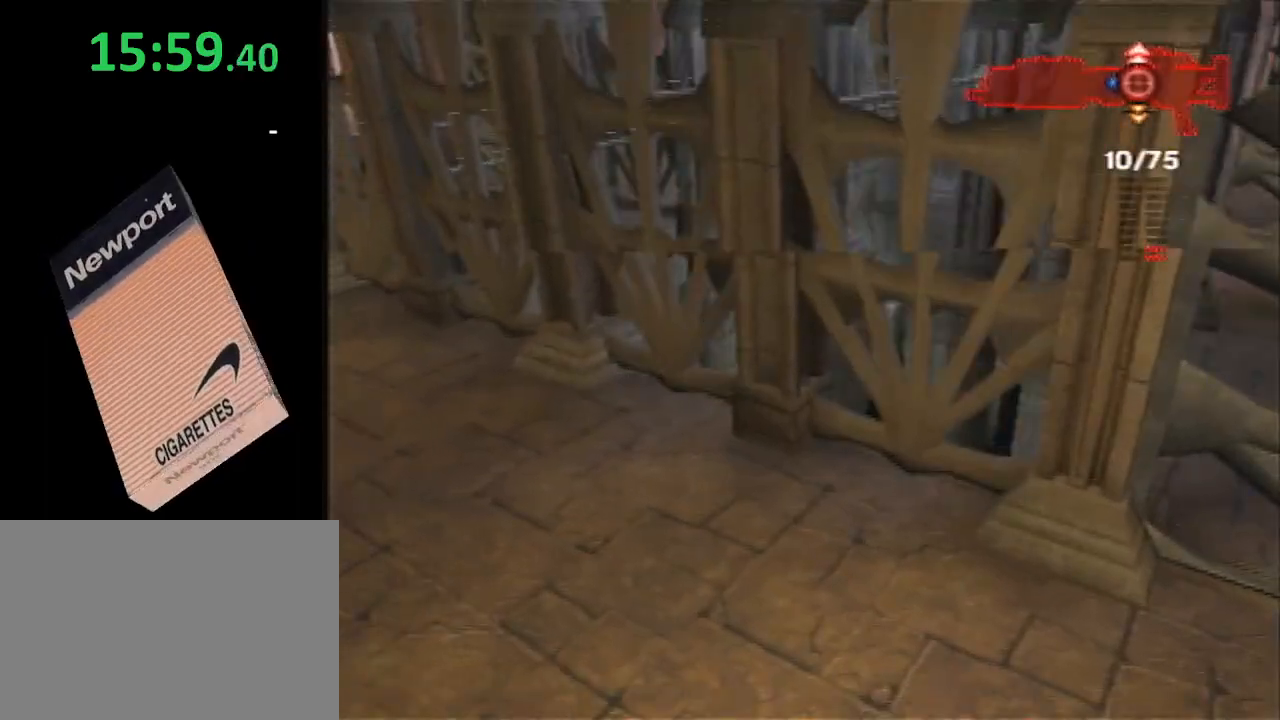
{"buttons": ["SQUARE"], "left_stick": "up-left", "right_stick": "center", "events": [[67, "SQUARE", "down"], [350, "SQUARE", "up"], [433, "SQUARE", "down"]]}
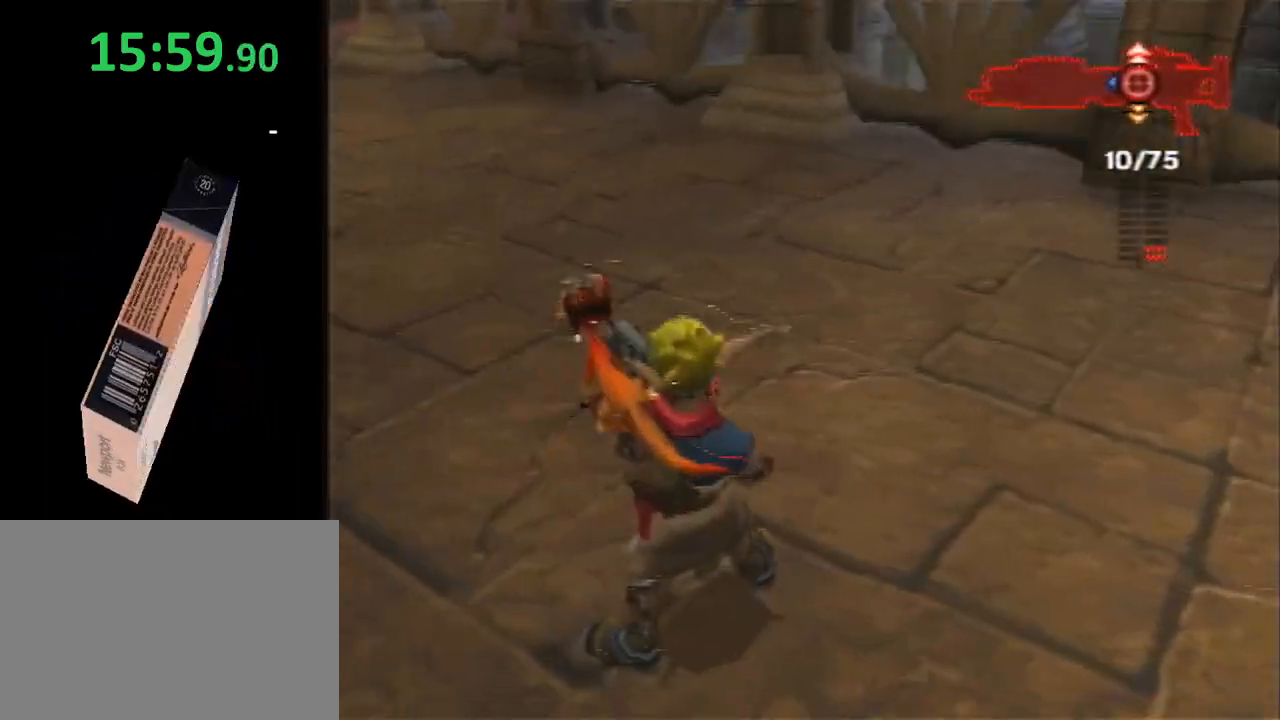
{"buttons": ["SQUARE"], "left_stick": "up-left", "right_stick": "center", "events": [[217, "SQUARE", "up"], [350, "SQUARE", "down"]]}
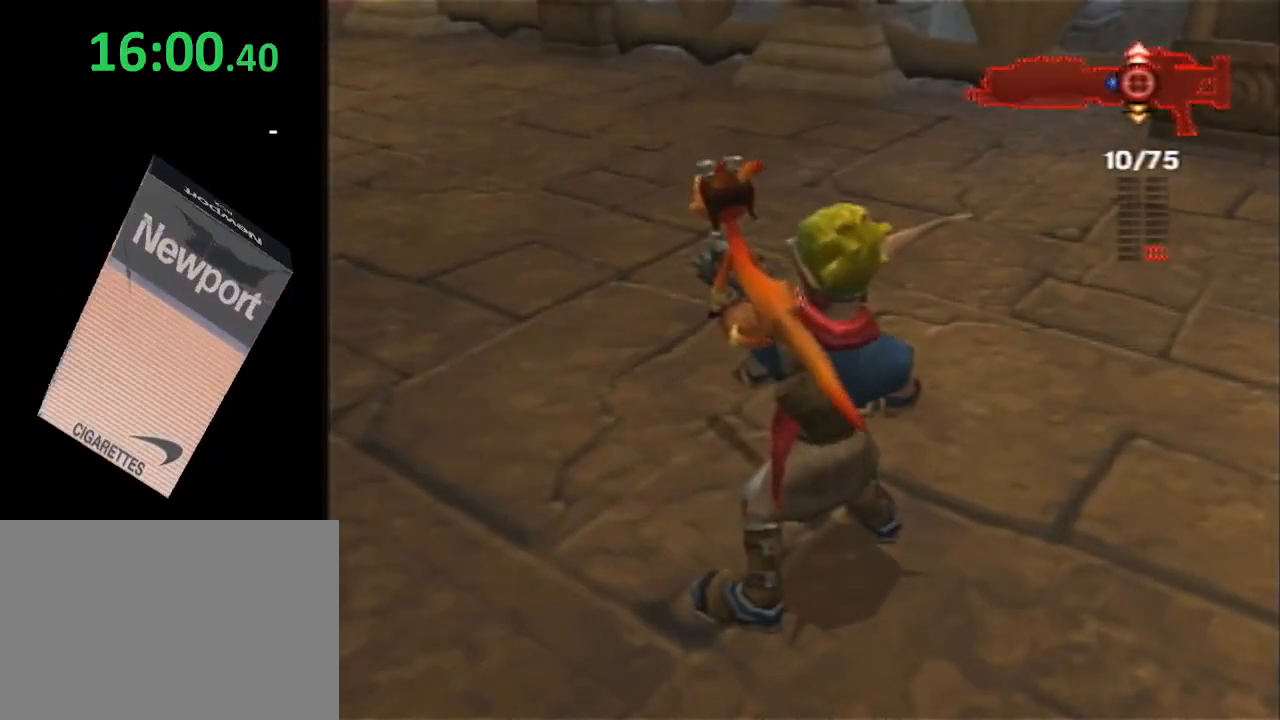
{"buttons": ["SQUARE"], "left_stick": "up-left", "right_stick": "center", "events": [[200, "SQUARE", "up"], [317, "SQUARE", "down"]]}
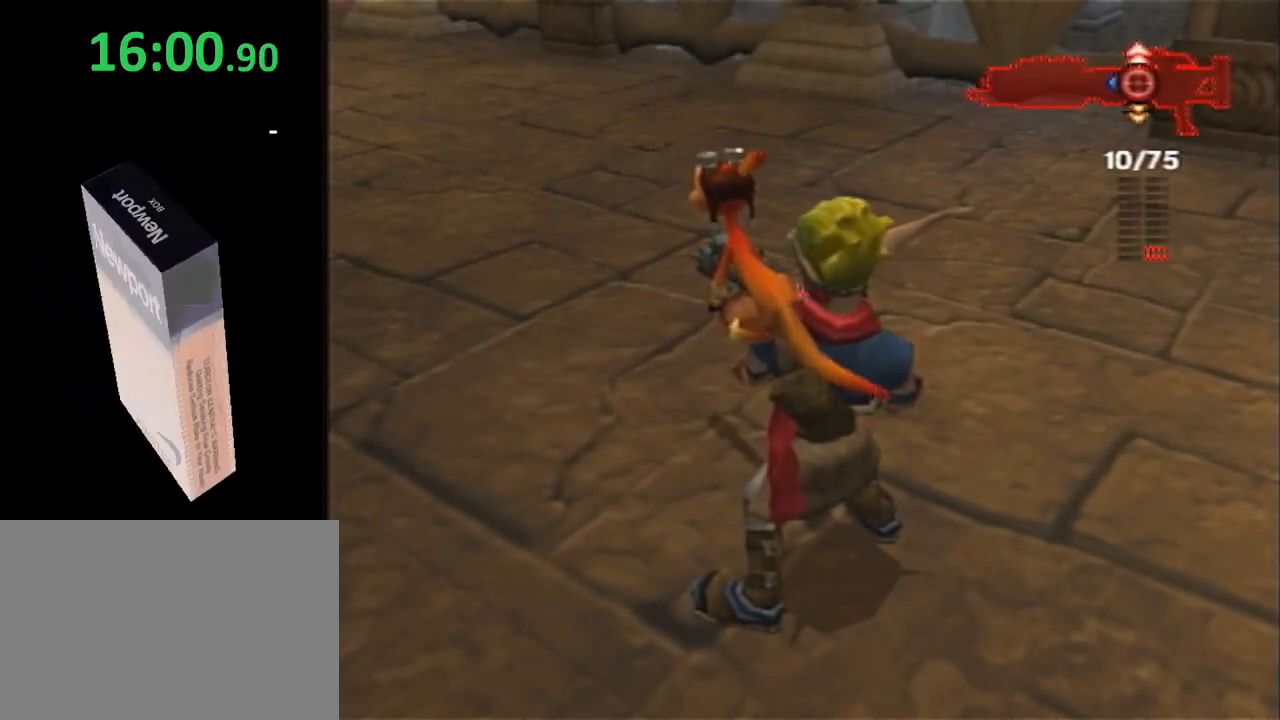
{"buttons": ["SQUARE"], "left_stick": "up", "right_stick": "center", "events": [[33, "SQUARE", "up"], [100, "SQUARE", "down"], [483, "left_stick", "up"]]}
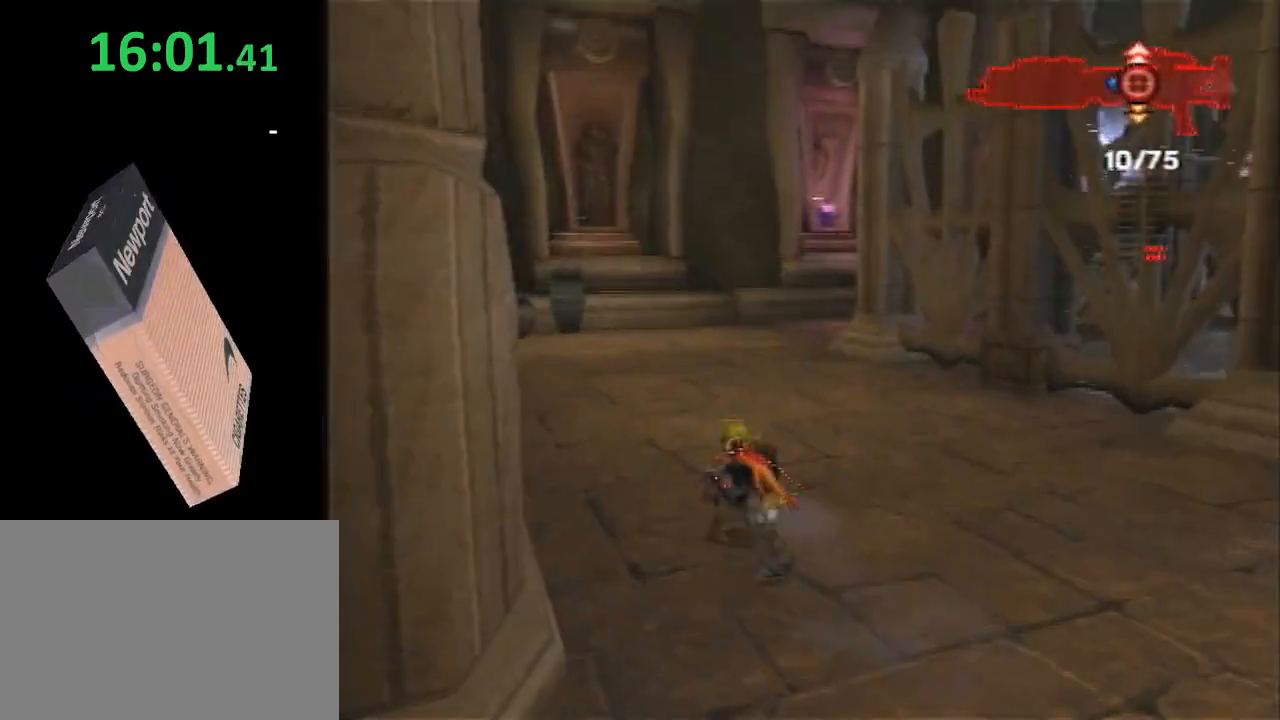
{"buttons": ["CROSS"], "left_stick": "up-right", "right_stick": "center", "events": [[17, "SQUARE", "up"], [167, "L1", "down"], [283, "CROSS", "down"], [350, "L1", "up"], [383, "CROSS", "up"], [450, "CROSS", "down"], [483, "left_stick", "up-right"]]}
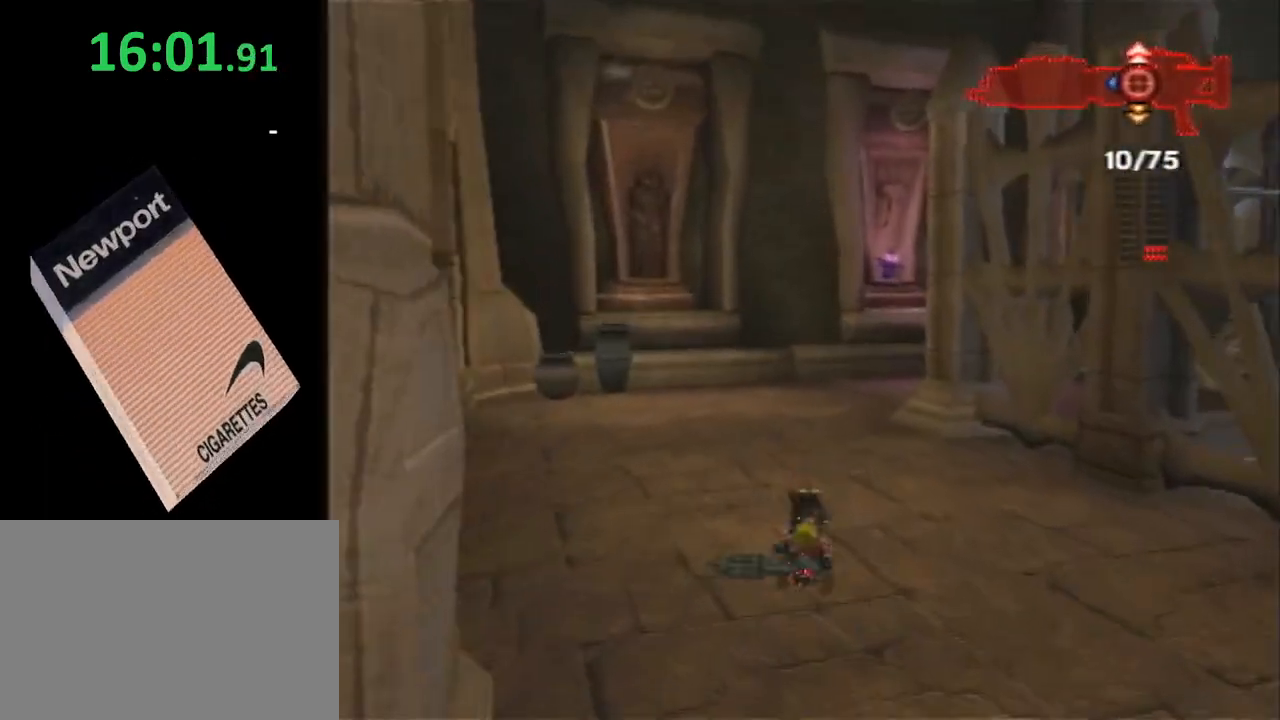
{"buttons": [], "left_stick": "up", "right_stick": "left", "events": [[50, "CROSS", "up"], [100, "CROSS", "down"], [233, "CROSS", "up"], [233, "right_stick", "left"], [450, "left_stick", "up"]]}
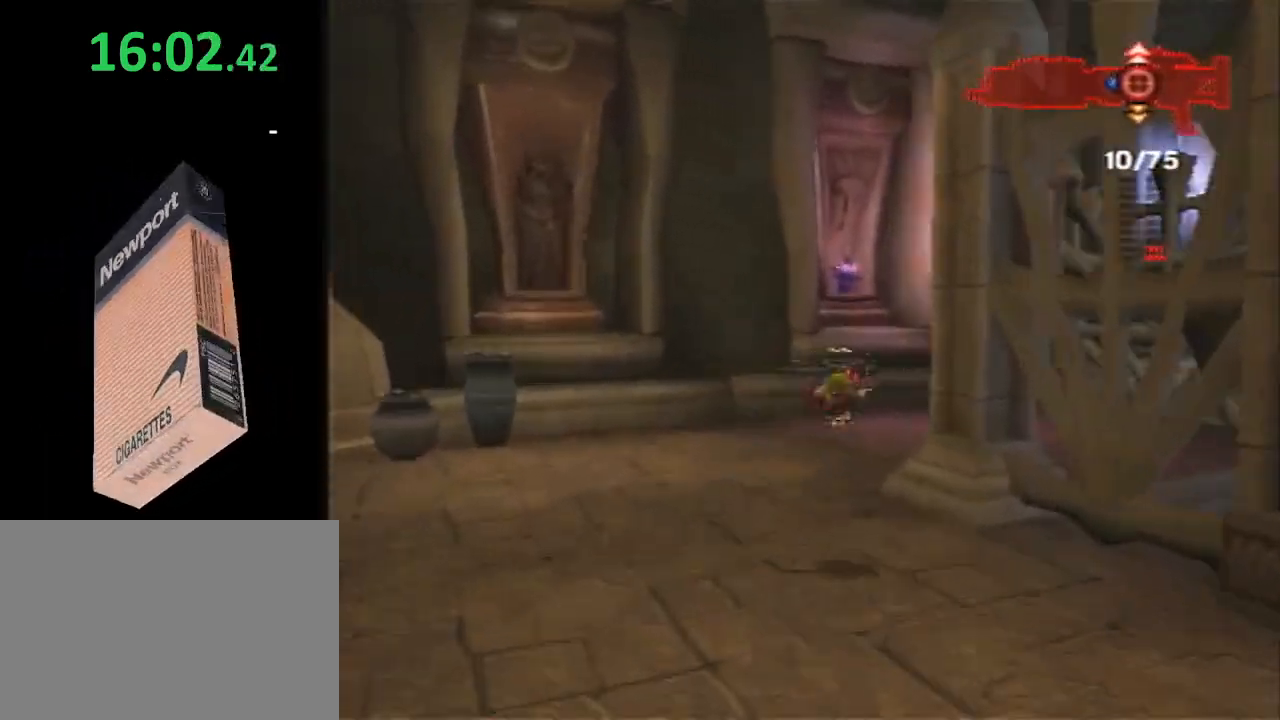
{"buttons": ["SQUARE"], "left_stick": "up", "right_stick": "center", "events": [[200, "right_stick", "center"], [400, "SQUARE", "down"]]}
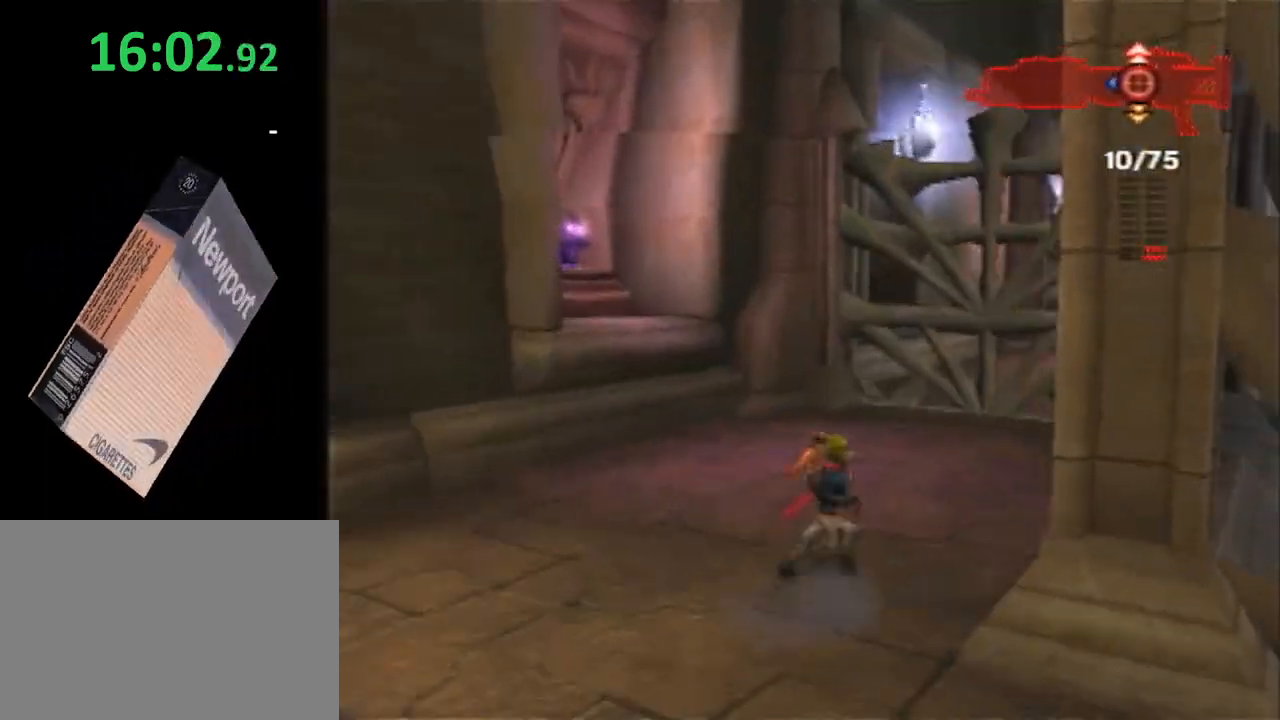
{"buttons": [], "left_stick": "up-right", "right_stick": "center", "events": [[267, "left_stick", "up-right"], [300, "SQUARE", "up"]]}
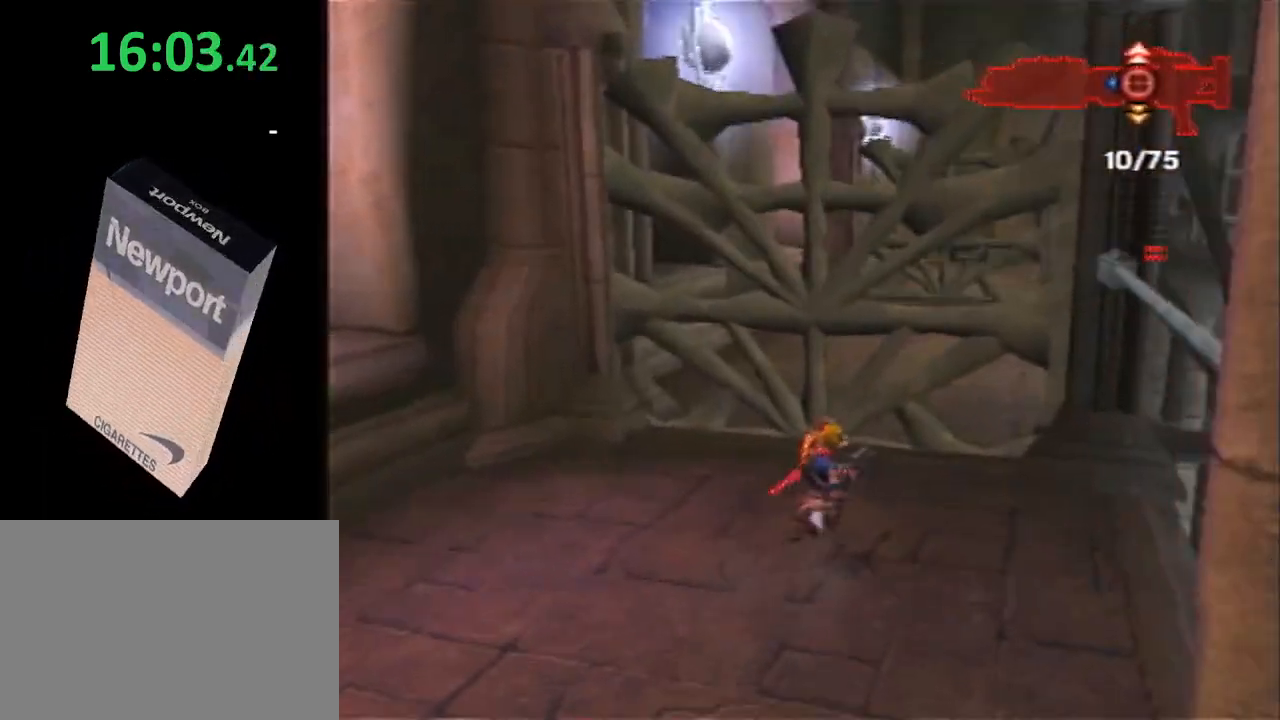
{"buttons": ["CROSS"], "left_stick": "up", "right_stick": "center", "events": [[183, "R2", "down"], [217, "left_stick", "center"], [267, "R2", "up"], [300, "L1", "down"], [333, "CROSS", "down"], [500, "L1", "up"], [500, "left_stick", "up"]]}
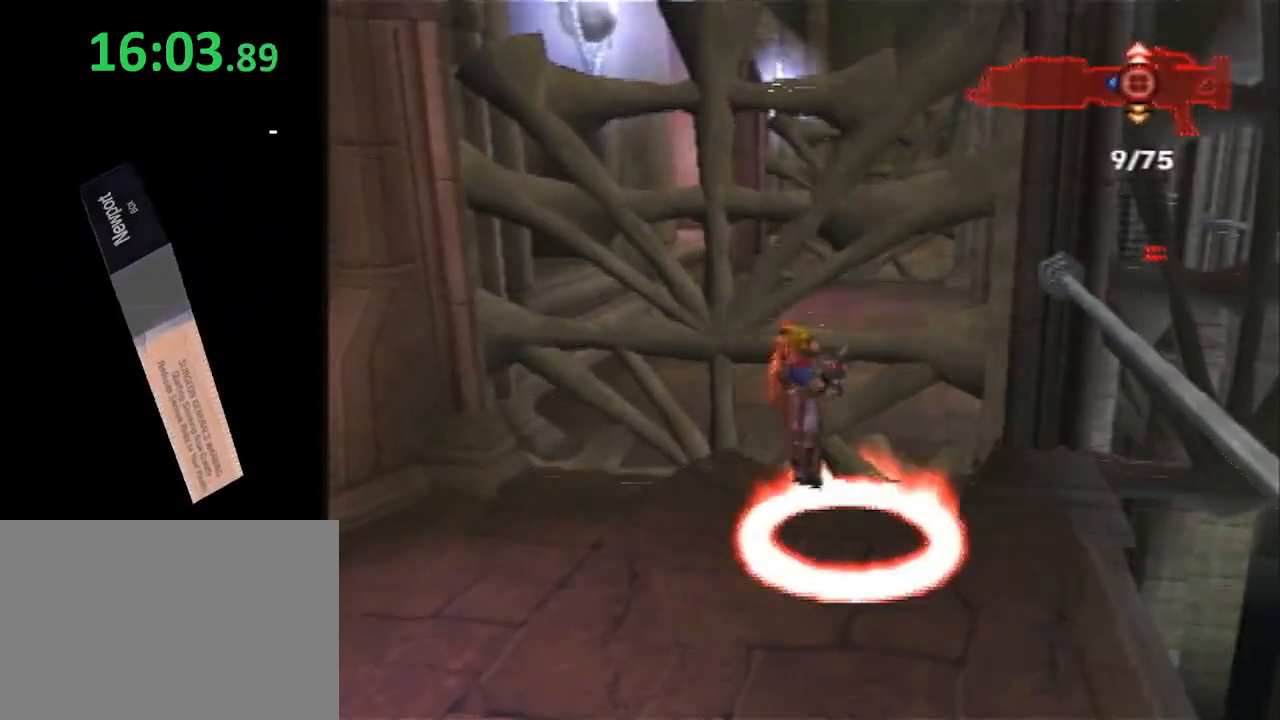
{"buttons": ["CIRCLE"], "left_stick": "up", "right_stick": "center", "events": [[267, "CROSS", "up"], [483, "CIRCLE", "down"]]}
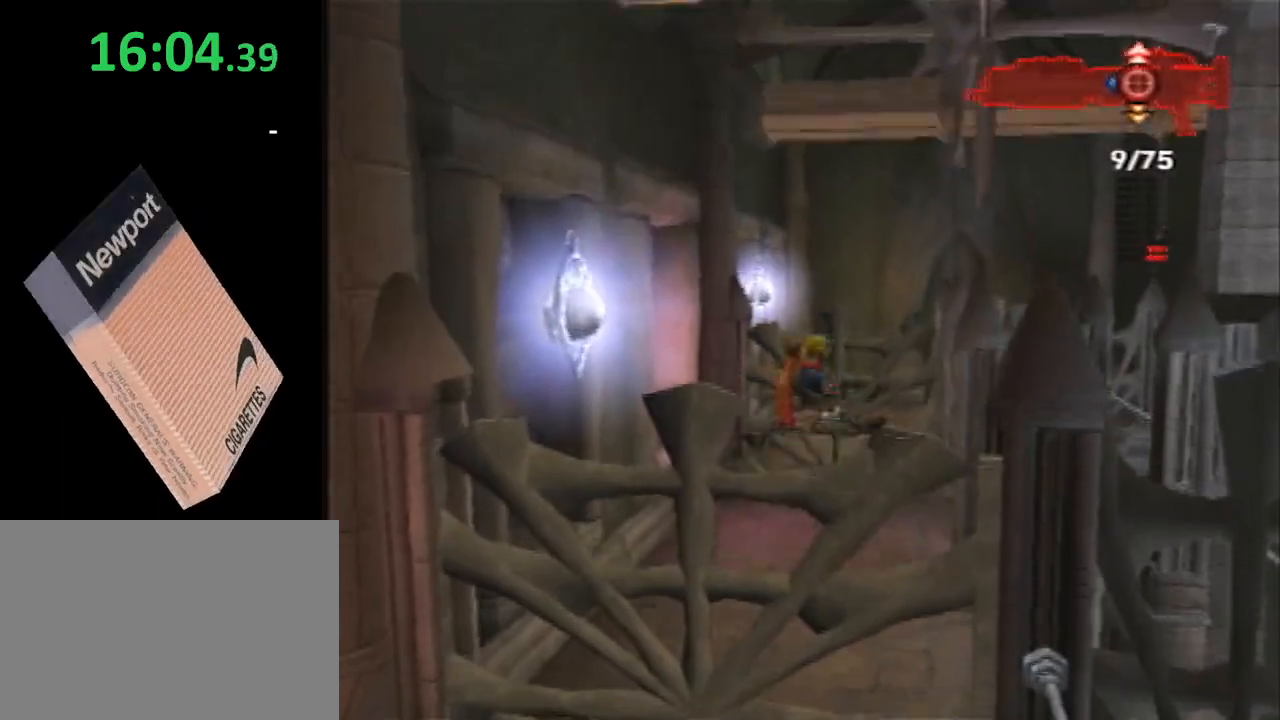
{"buttons": [], "left_stick": "up", "right_stick": "center"}
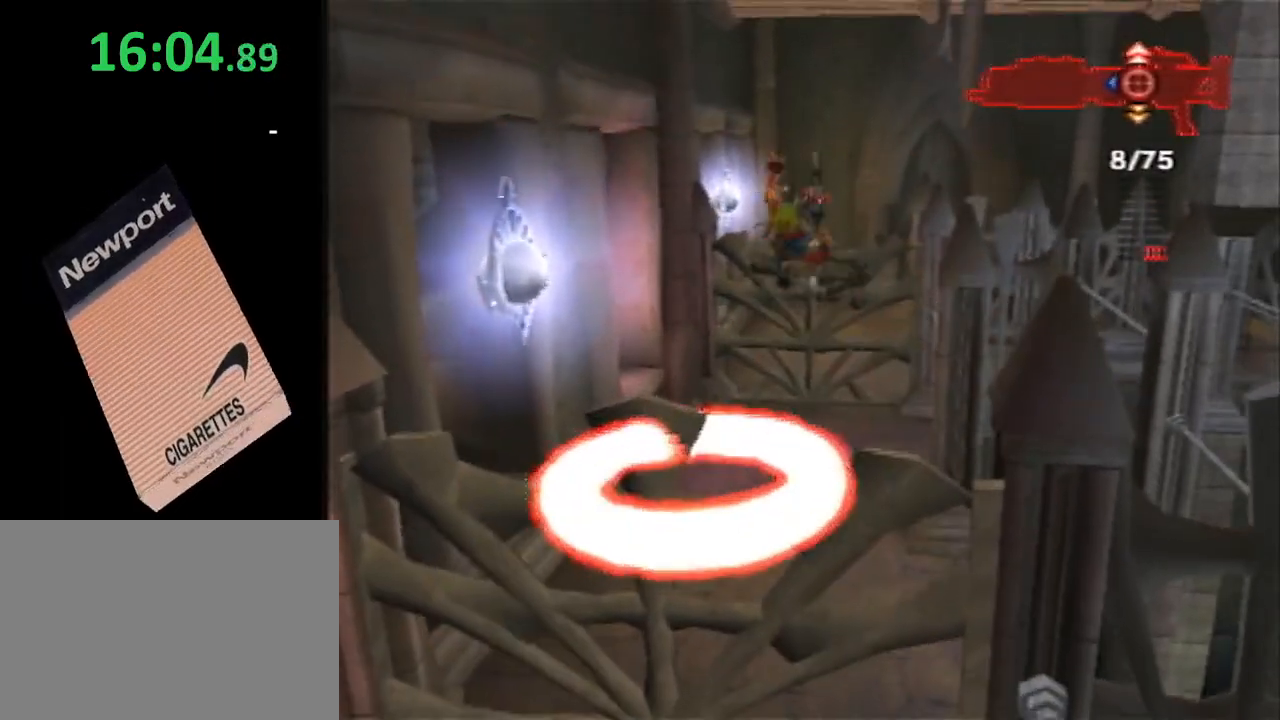
{"buttons": [], "left_stick": "up", "right_stick": "center", "events": []}
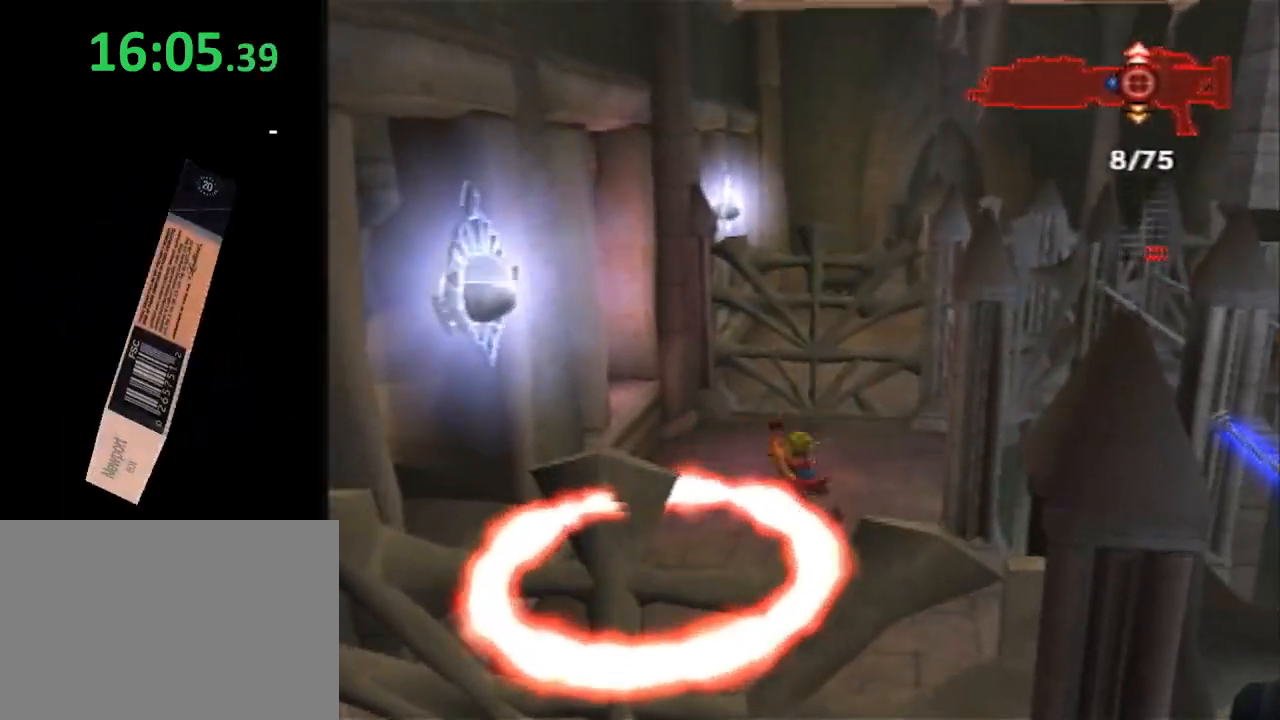
{"buttons": [], "left_stick": "up", "right_stick": "center", "events": []}
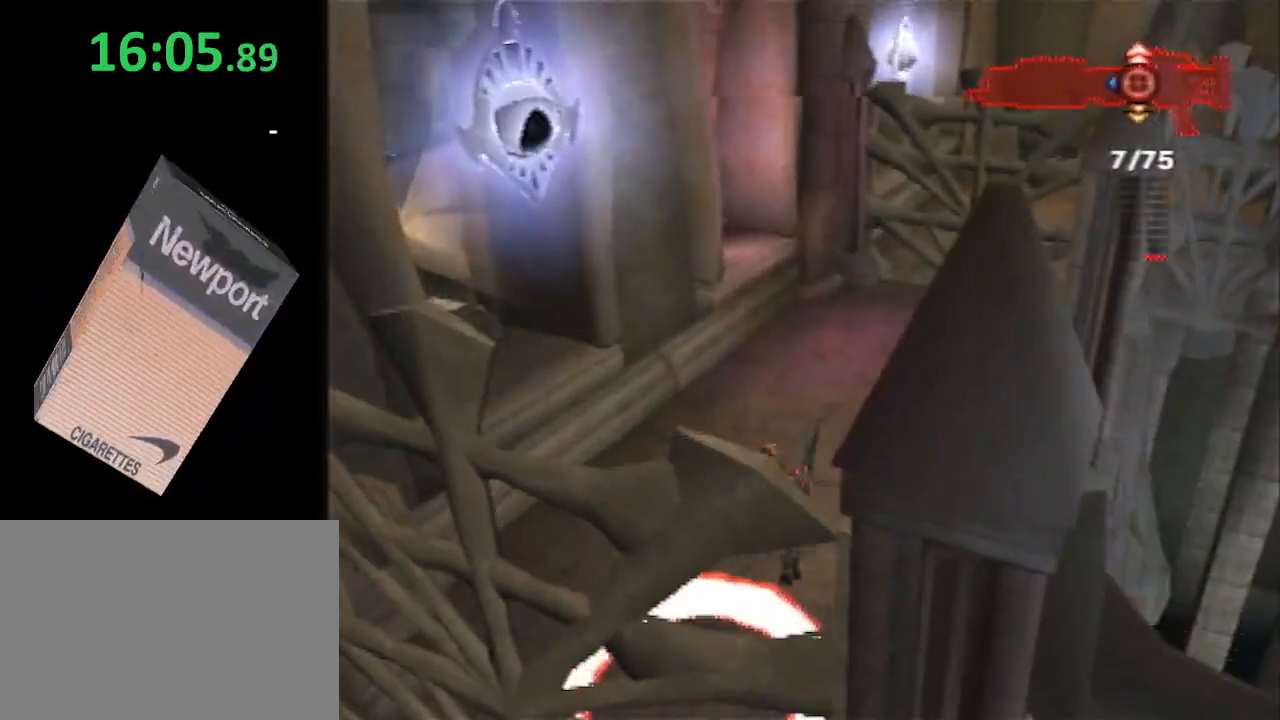
{"buttons": [], "left_stick": "up", "right_stick": "center", "events": [[317, "L1", "down"], [367, "CROSS", "down"], [433, "CROSS", "up"], [433, "L1", "up"]]}
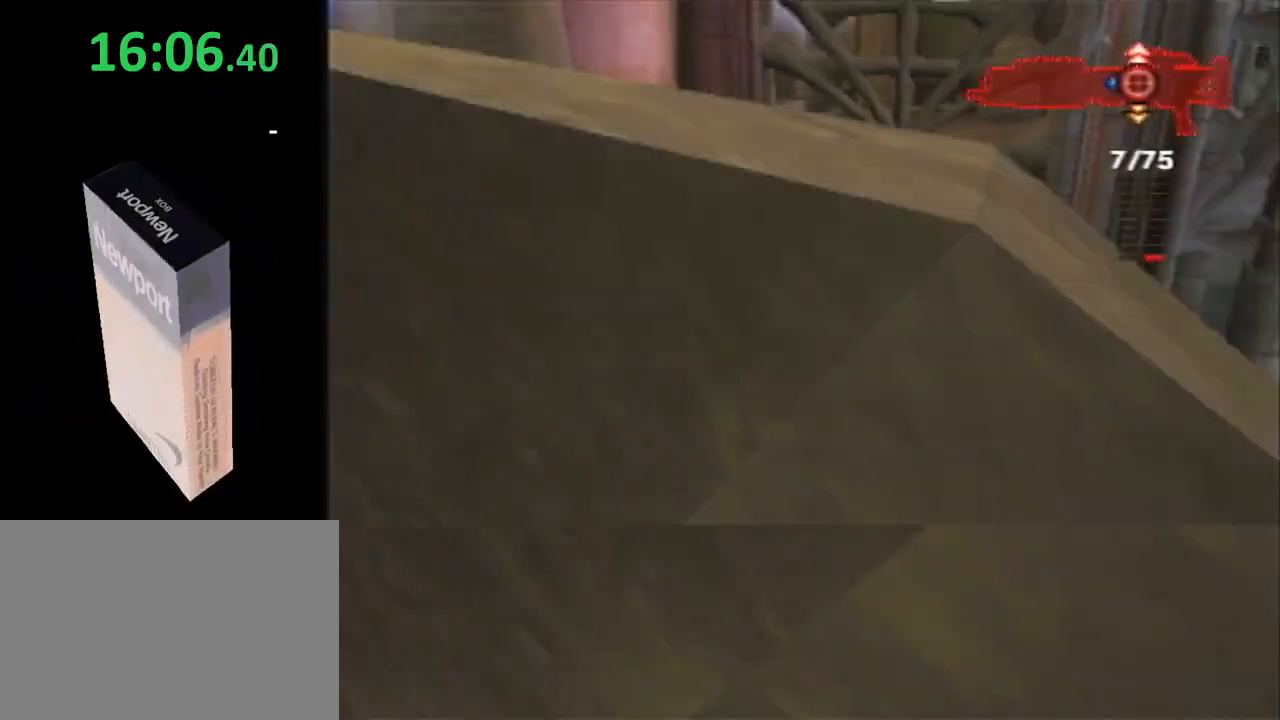
{"buttons": [], "left_stick": "up", "right_stick": "center", "events": [[33, "CROSS", "down"], [100, "CROSS", "up"], [183, "CROSS", "down"], [250, "CROSS", "up"]]}
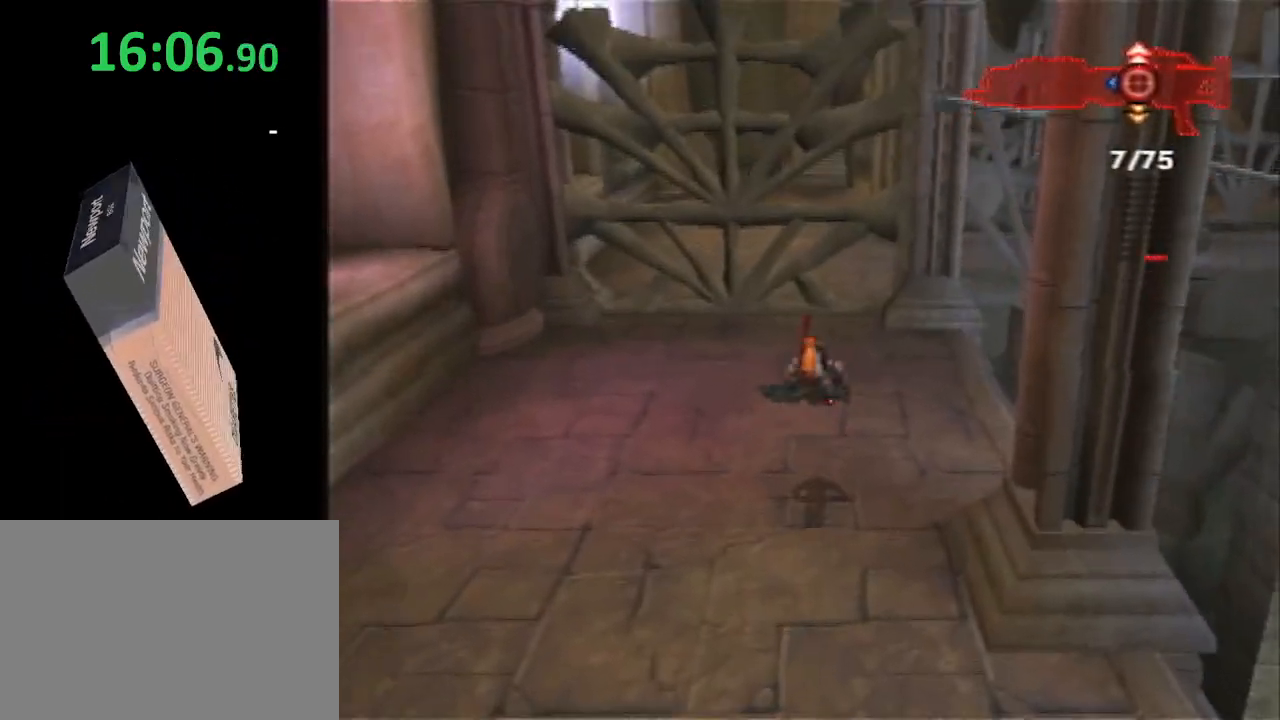
{"buttons": [], "left_stick": "up", "right_stick": "center", "events": []}
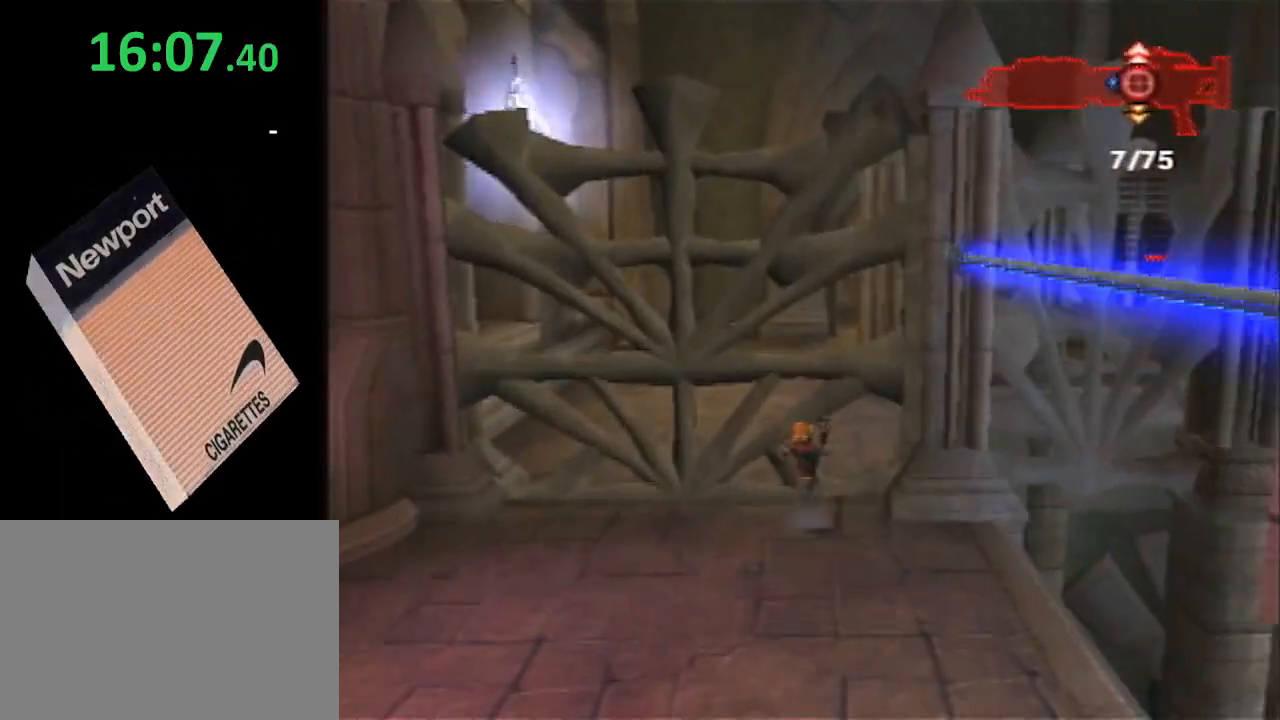
{"buttons": ["CROSS"], "left_stick": "up-left", "right_stick": "center", "events": [[33, "R2", "down"], [33, "left_stick", "center"], [133, "L1", "down"], [167, "R2", "up"], [200, "CROSS", "down"], [350, "L1", "up"], [383, "left_stick", "up-left"]]}
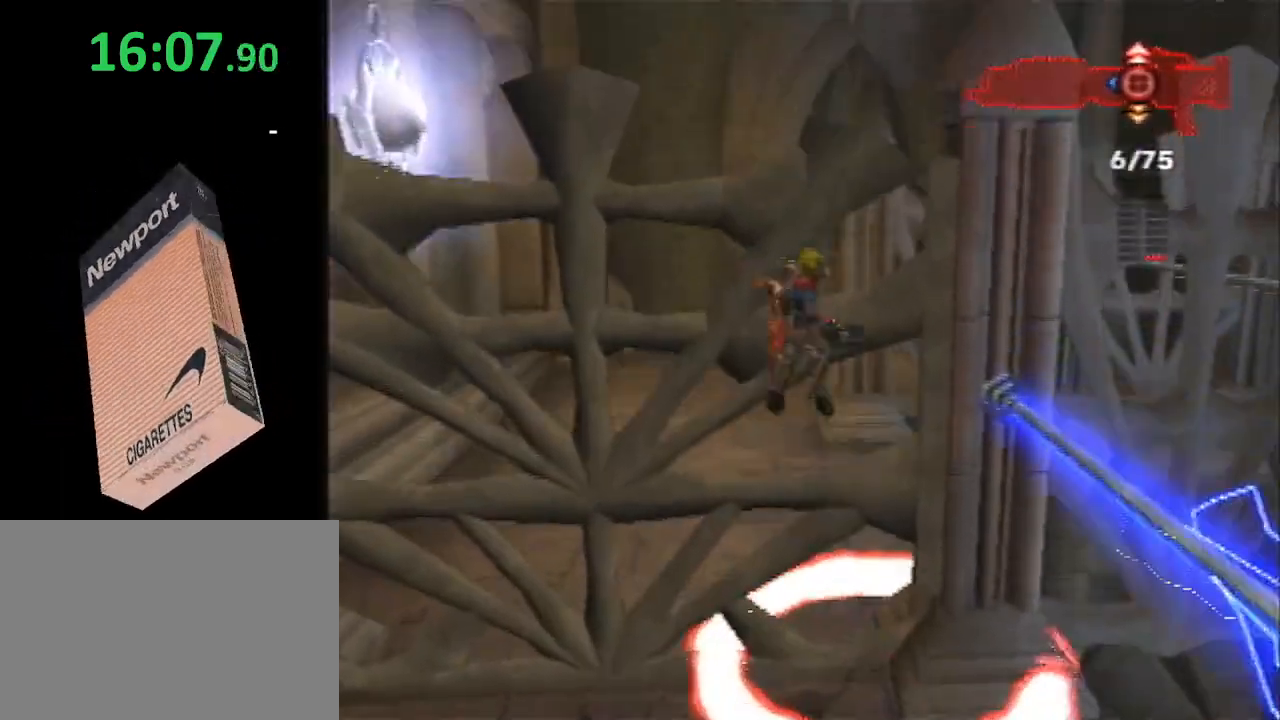
{"buttons": [], "left_stick": "up", "right_stick": "center"}
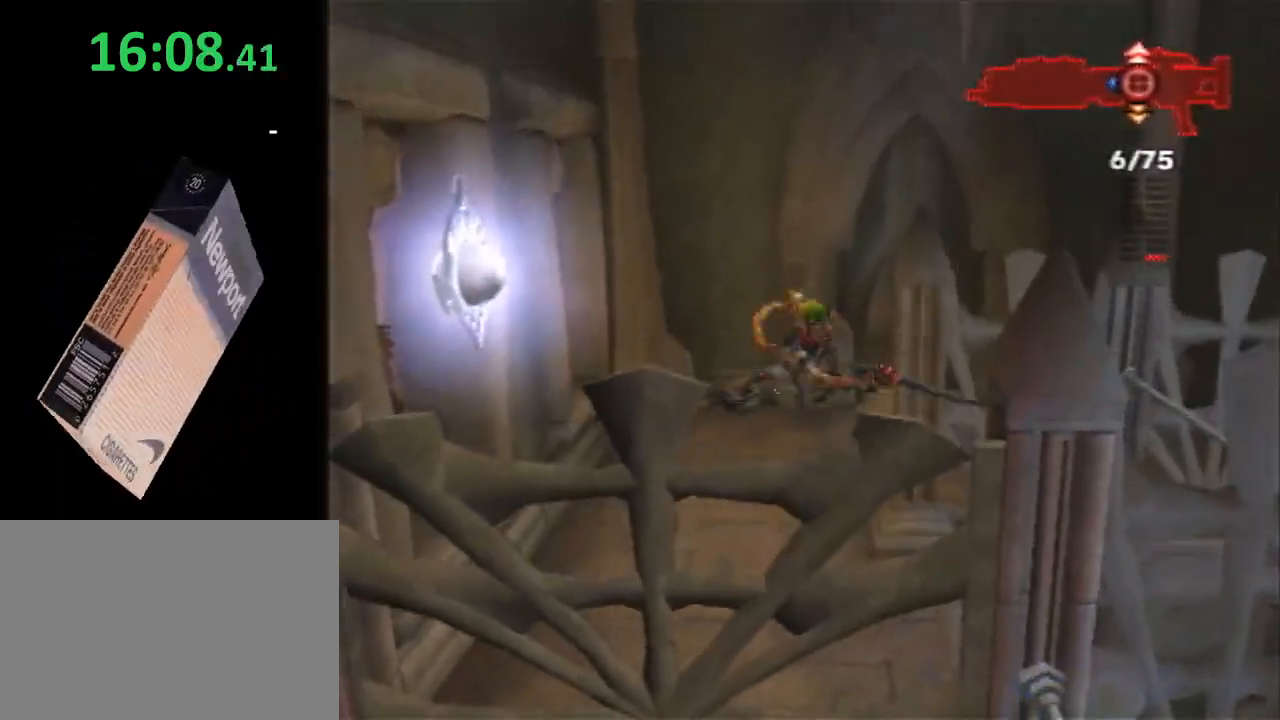
{"buttons": [], "left_stick": "up", "right_stick": "center", "events": []}
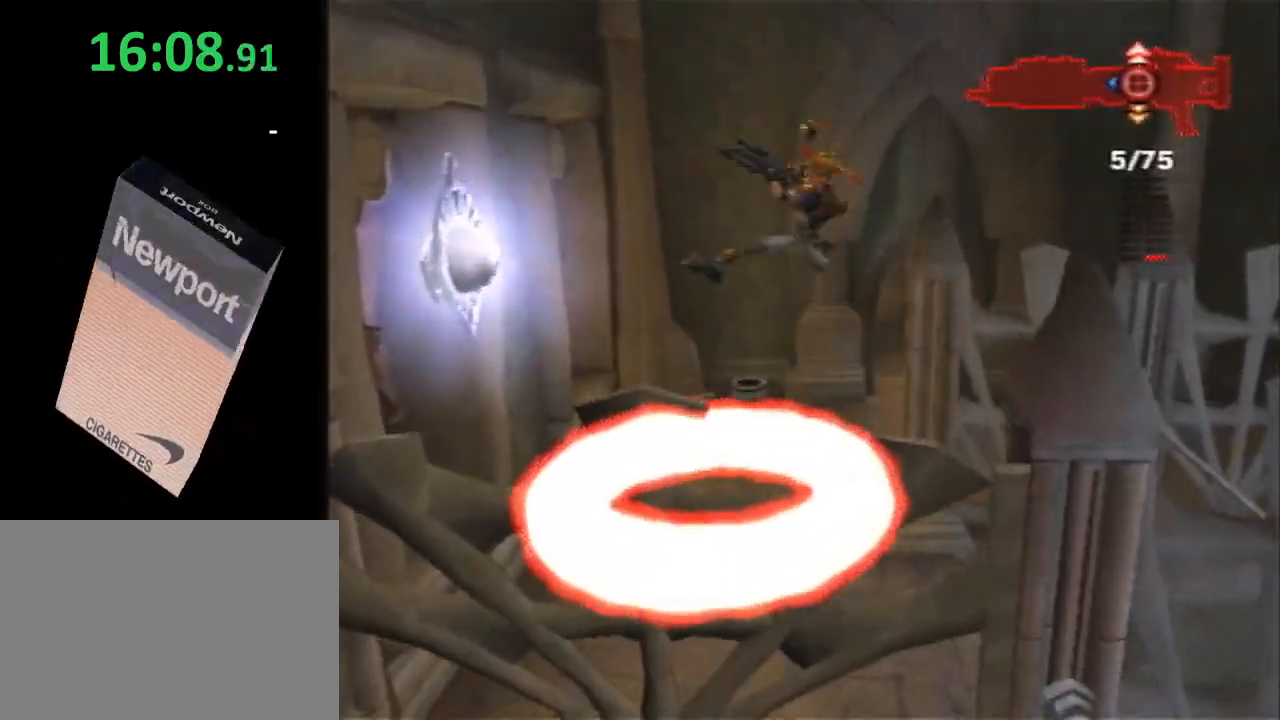
{"buttons": [], "left_stick": "up", "right_stick": "center", "events": []}
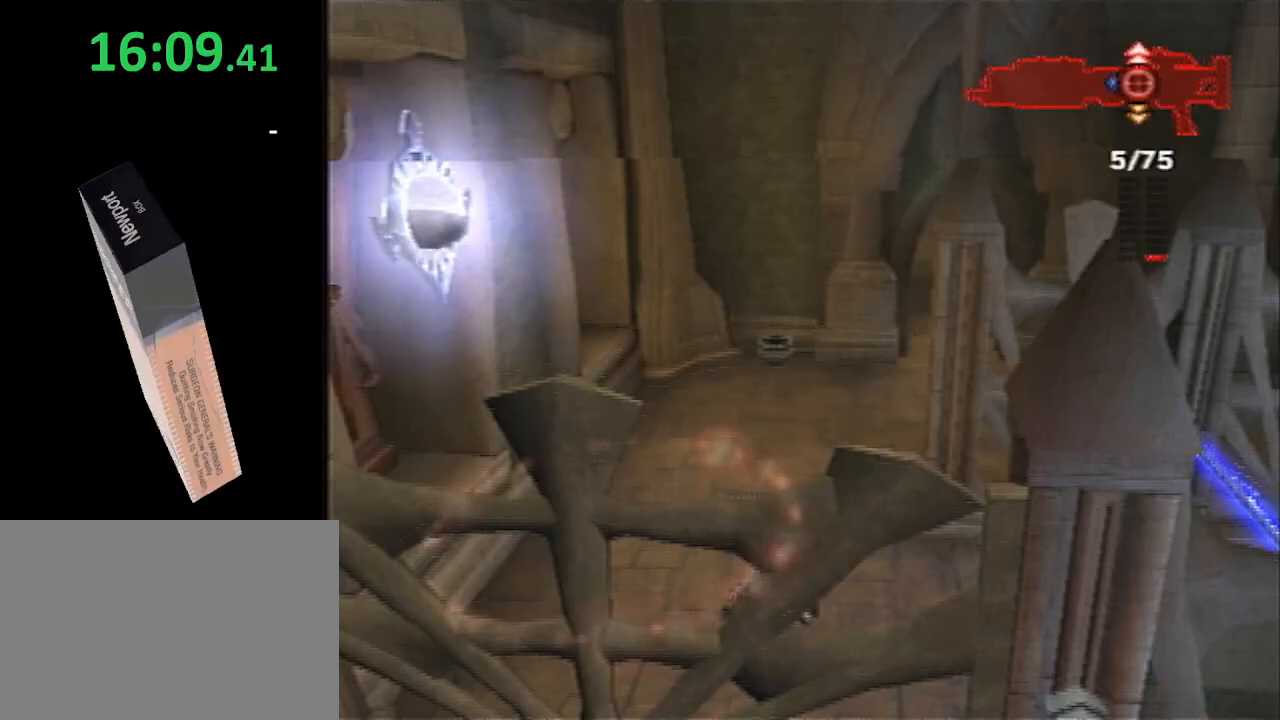
{"buttons": [], "left_stick": "up-right", "right_stick": "center", "events": [[100, "SQUARE", "down"], [200, "SQUARE", "up"], [267, "SQUARE", "down"], [383, "left_stick", "up-right"], [450, "SQUARE", "up"]]}
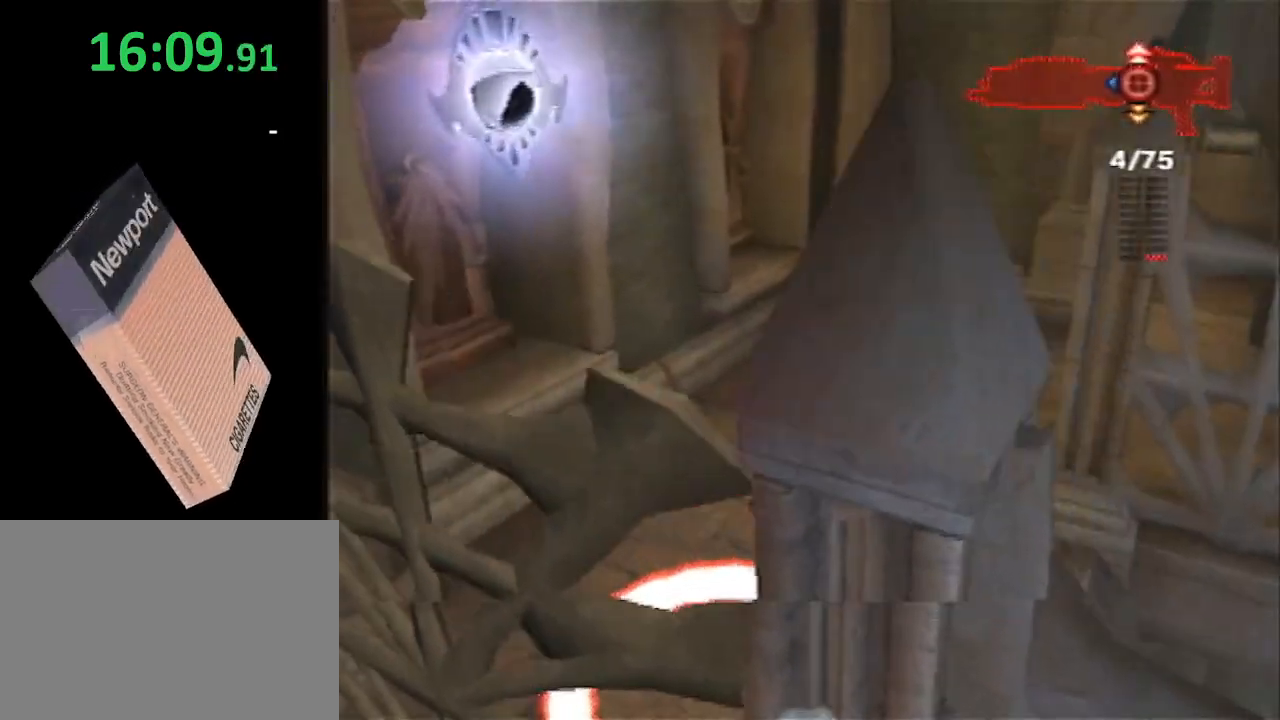
{"buttons": ["SQUARE"], "left_stick": "up-right", "right_stick": "center", "events": [[200, "SQUARE", "down"]]}
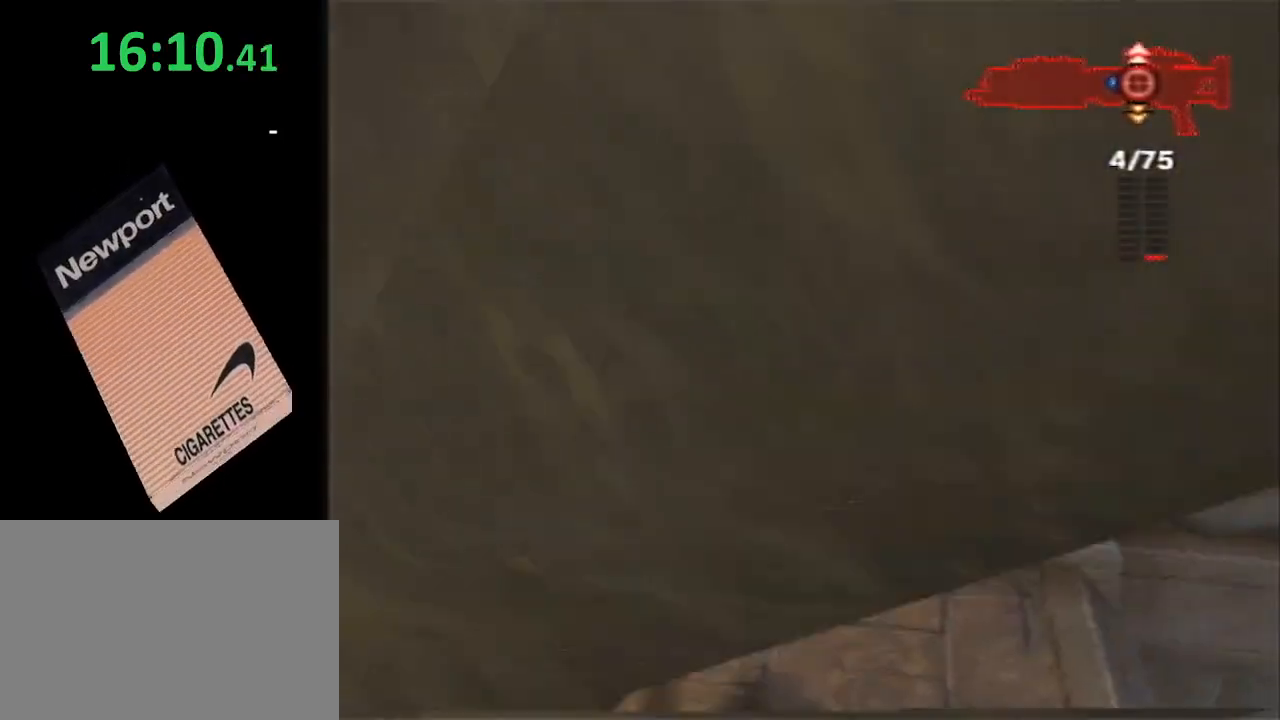
{"buttons": ["CROSS"], "left_stick": "up", "right_stick": "center", "events": [[83, "SQUARE", "up"], [83, "left_stick", "up"], [200, "L1", "down"], [267, "CROSS", "down"], [383, "CROSS", "up"], [383, "L1", "up"], [450, "CROSS", "down"]]}
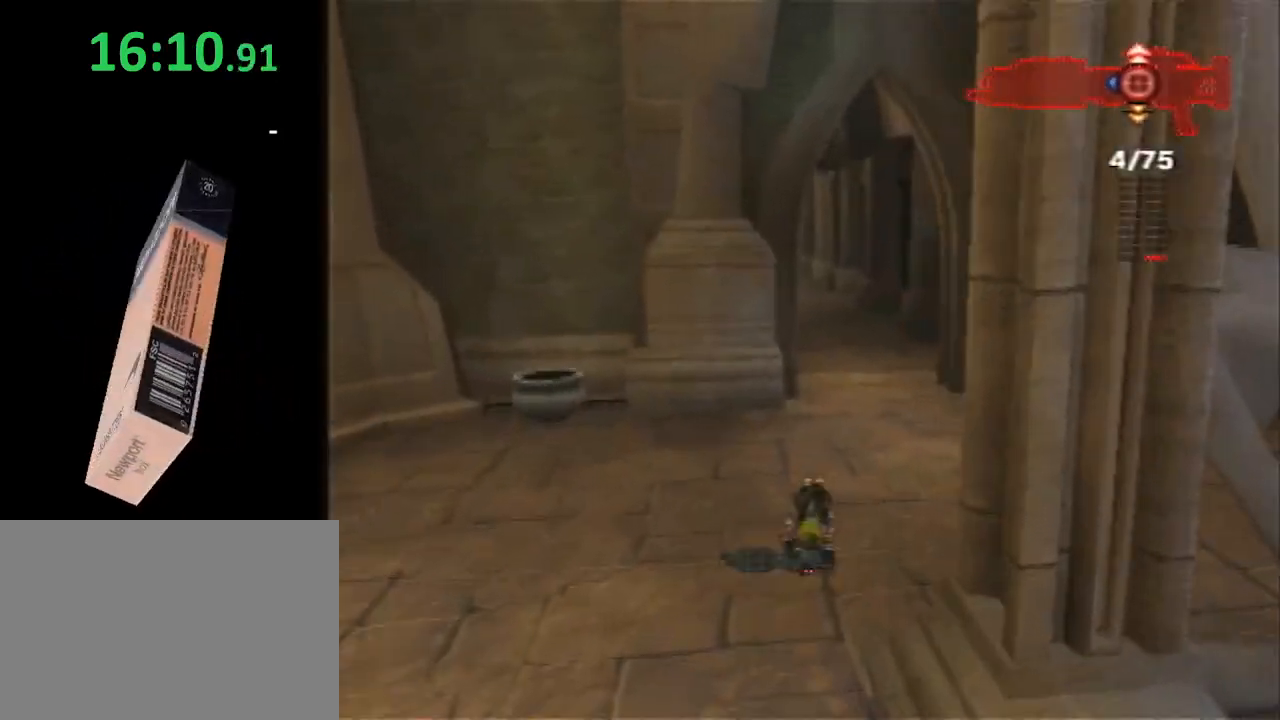
{"buttons": [], "left_stick": "up", "right_stick": "center", "events": [[50, "CROSS", "up"], [117, "CROSS", "down"], [233, "CROSS", "up"]]}